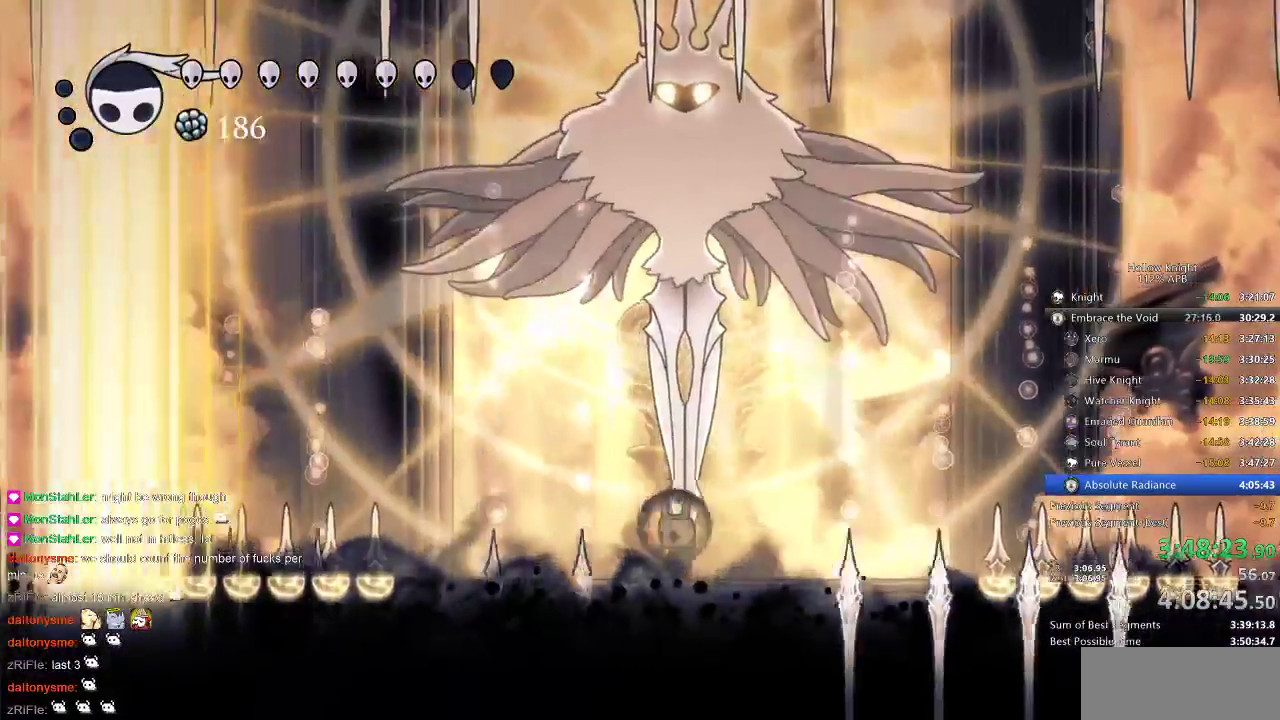
Gameplay with keyboard; each line is a JSON object with the keys held at the frame after it. "events" lists presses ("down") and releases ("up") of "cdash", "dash", "dnail", "down", "heal", "inv", "jump", "left", "nail", "right", "spell" and "up" between this image and that frame as [ms after this image, input, new state], when the widget could be followed in between. No other keys are recorded. Mouse input is not recorded. Key names are as the overlay labels them; some are game actions (e.g. jump) rather than physical keys.
{"keys": ["jump", "right", "up"], "events": [[33, "jump", "down"], [100, "left", "down"], [233, "jump", "up"], [267, "jump", "down"], [417, "left", "up"], [500, "right", "down"]]}
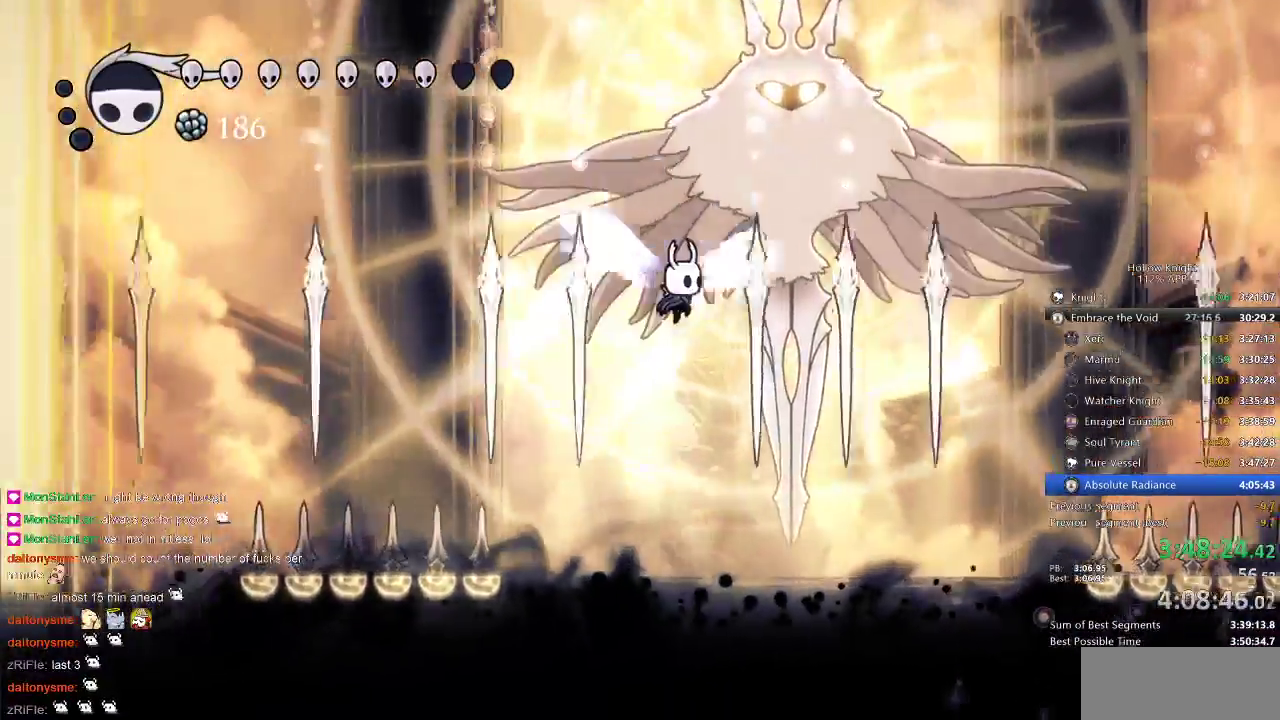
{"keys": ["nail", "right", "up"], "events": [[67, "right", "up"], [167, "nail", "down"], [300, "nail", "up"], [367, "right", "down"], [433, "nail", "down"], [467, "jump", "up"]]}
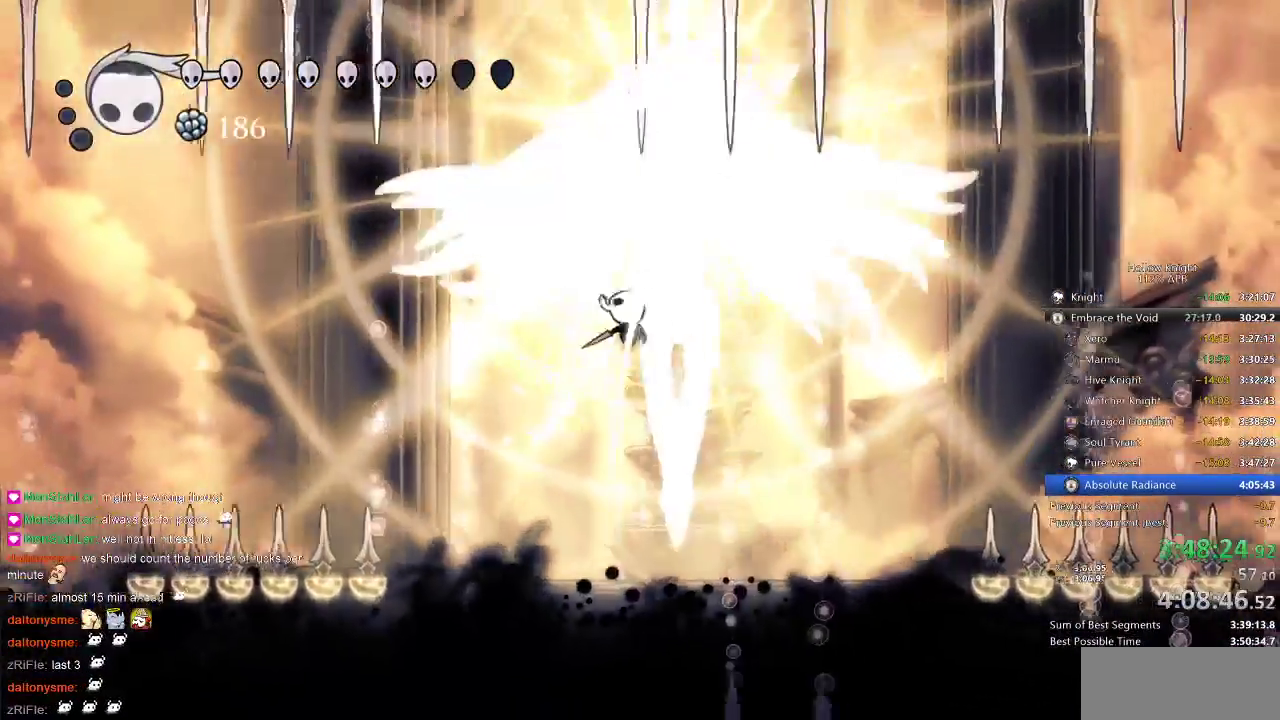
{"keys": ["jump", "up"], "events": [[17, "nail", "up"], [17, "right", "up"], [67, "left", "down"], [350, "jump", "down"], [350, "left", "up"]]}
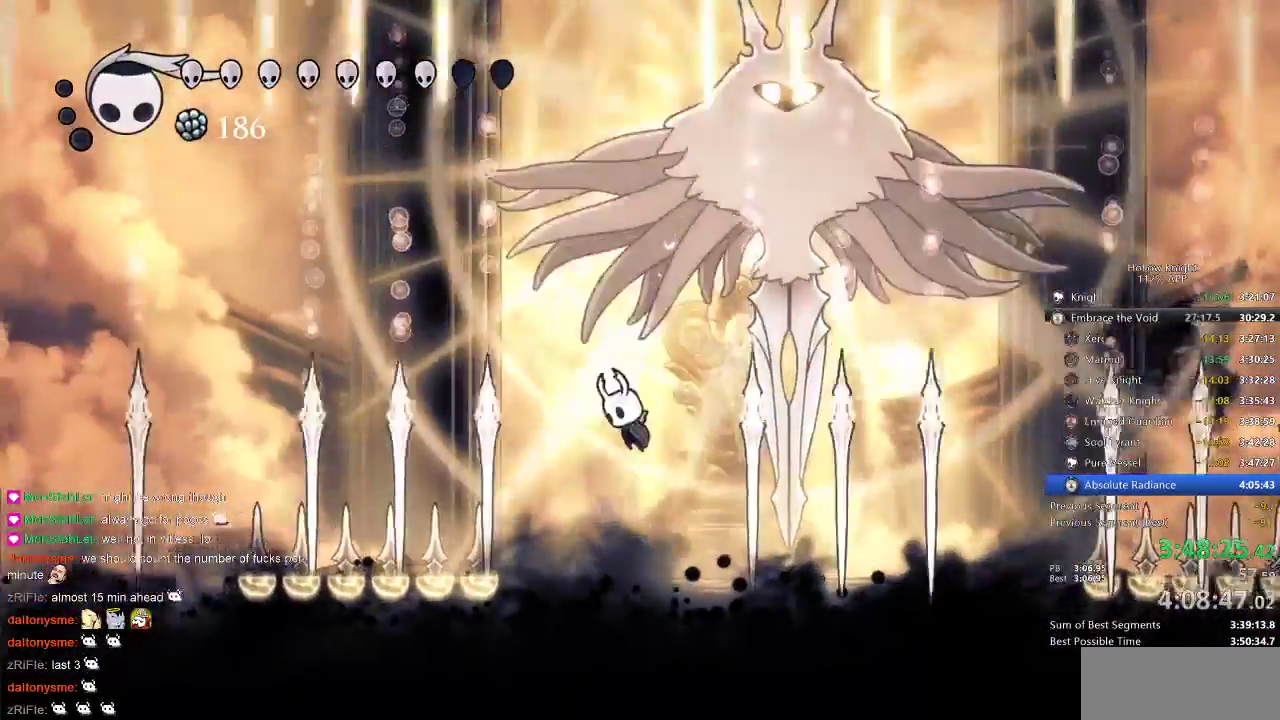
{"keys": ["jump", "nail", "up"], "events": [[83, "jump", "up"], [83, "right", "down"], [150, "jump", "down"], [433, "nail", "down"], [433, "right", "up"]]}
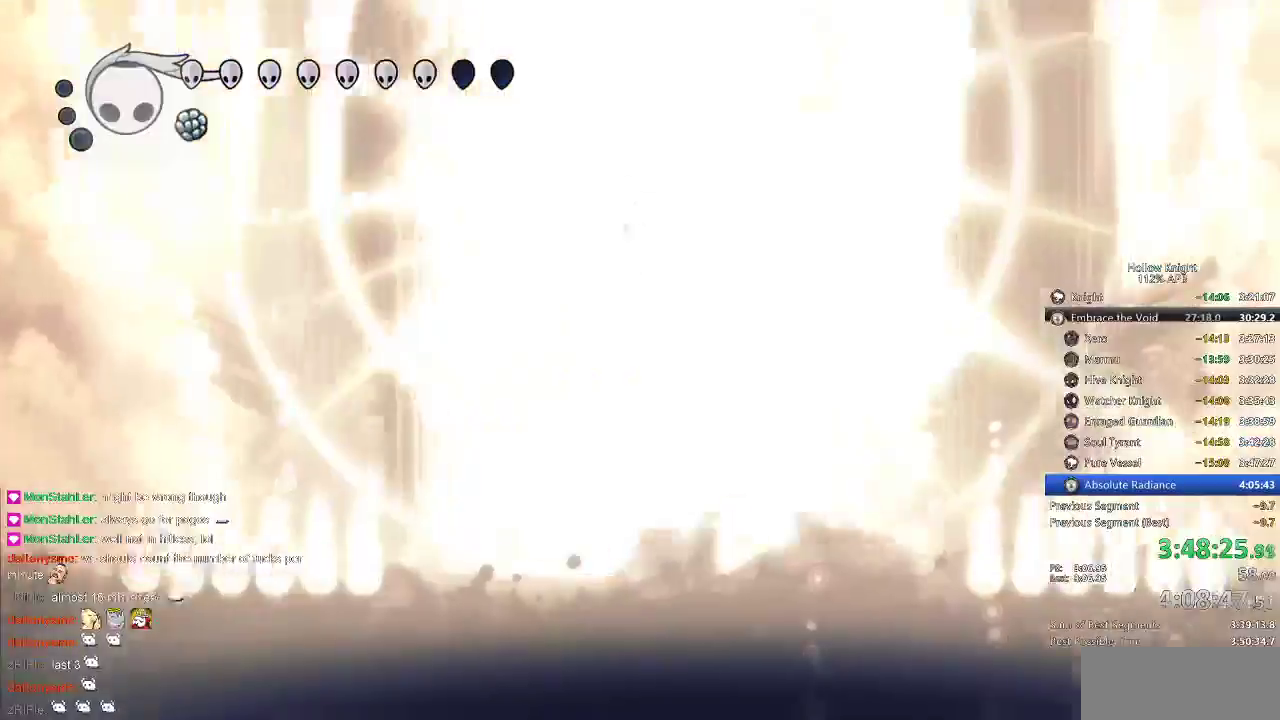
{"keys": ["up"], "events": [[17, "nail", "up"], [150, "nail", "down"], [300, "jump", "up"], [300, "nail", "up"]]}
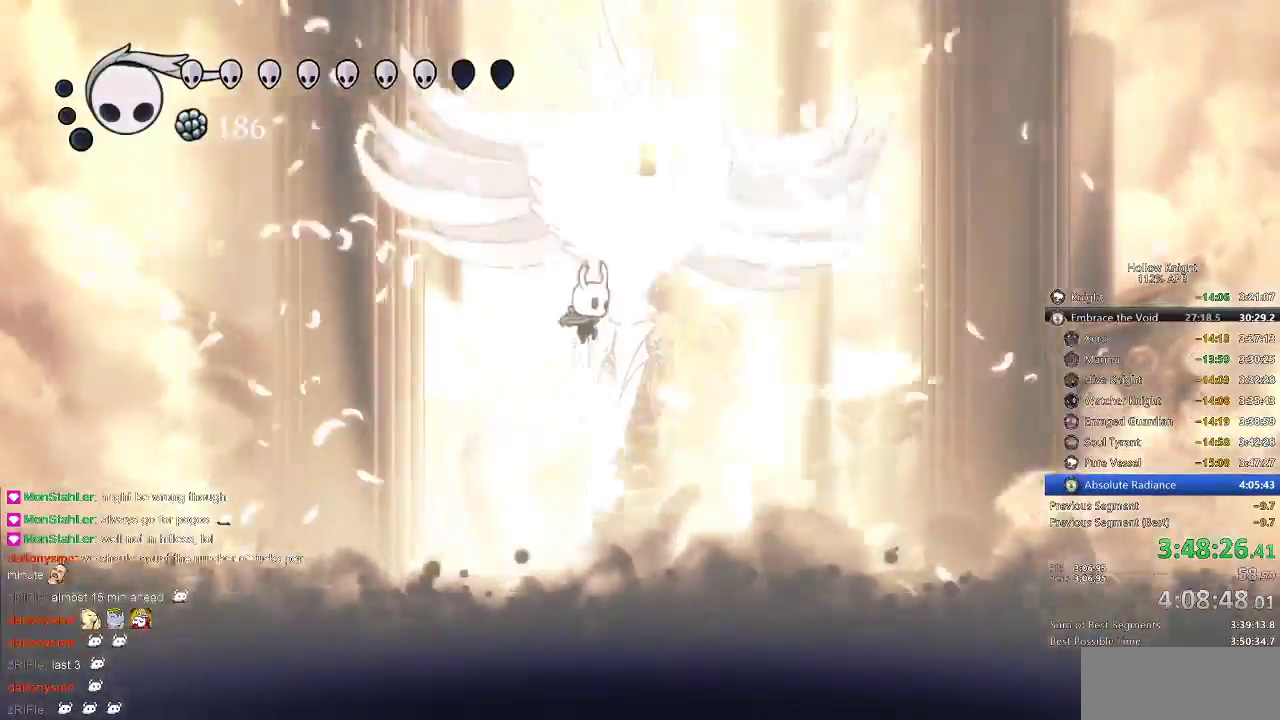
{"keys": ["heal"], "events": [[33, "up", "up"], [433, "heal", "down"]]}
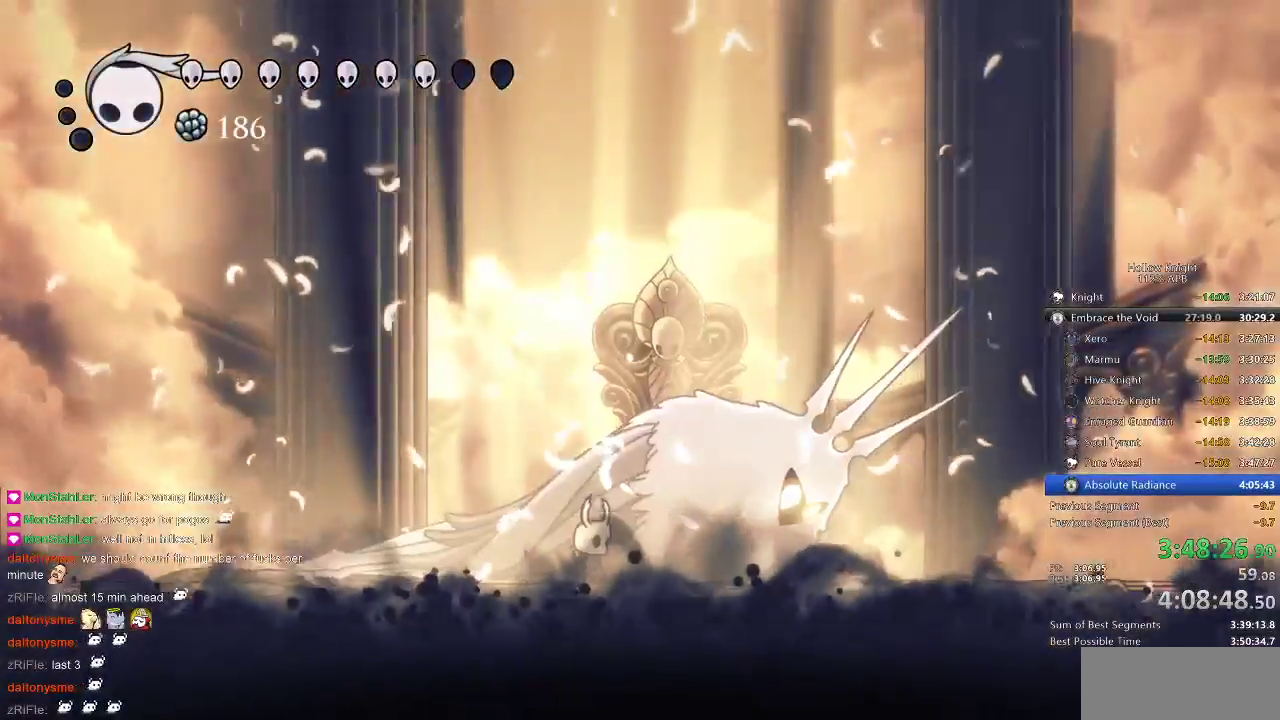
{"keys": ["heal"], "events": []}
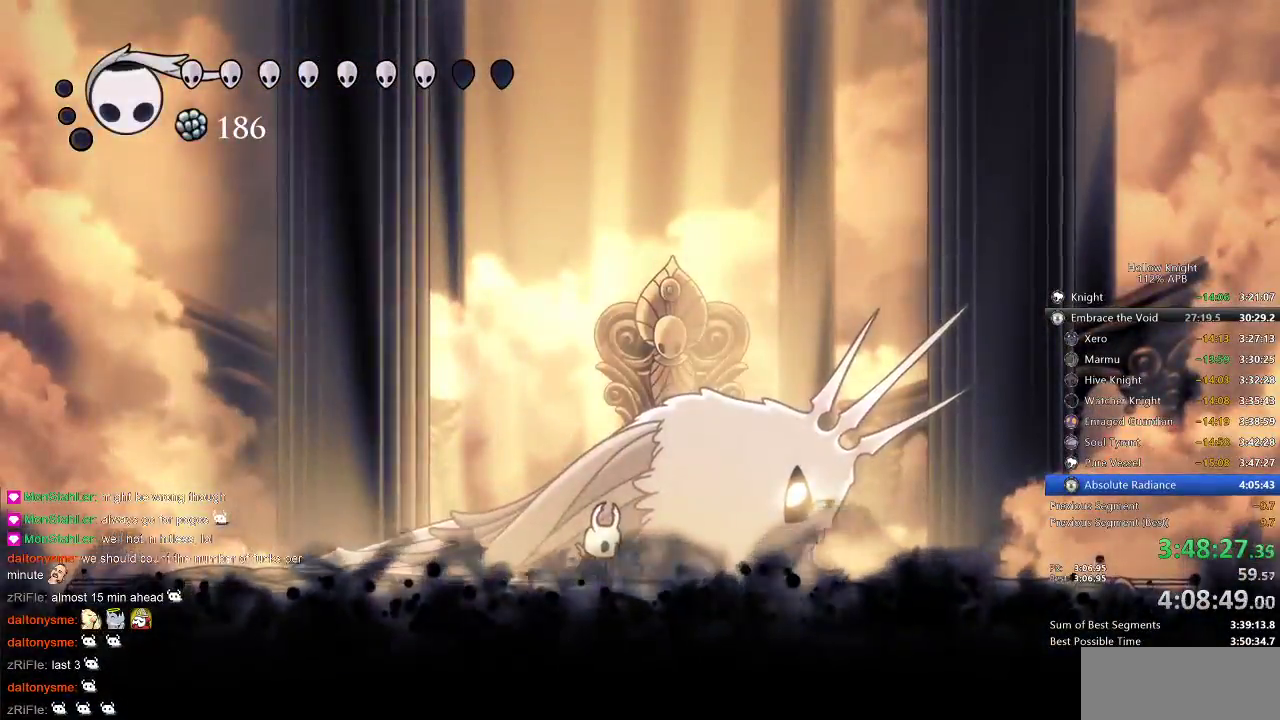
{"keys": ["heal"], "events": []}
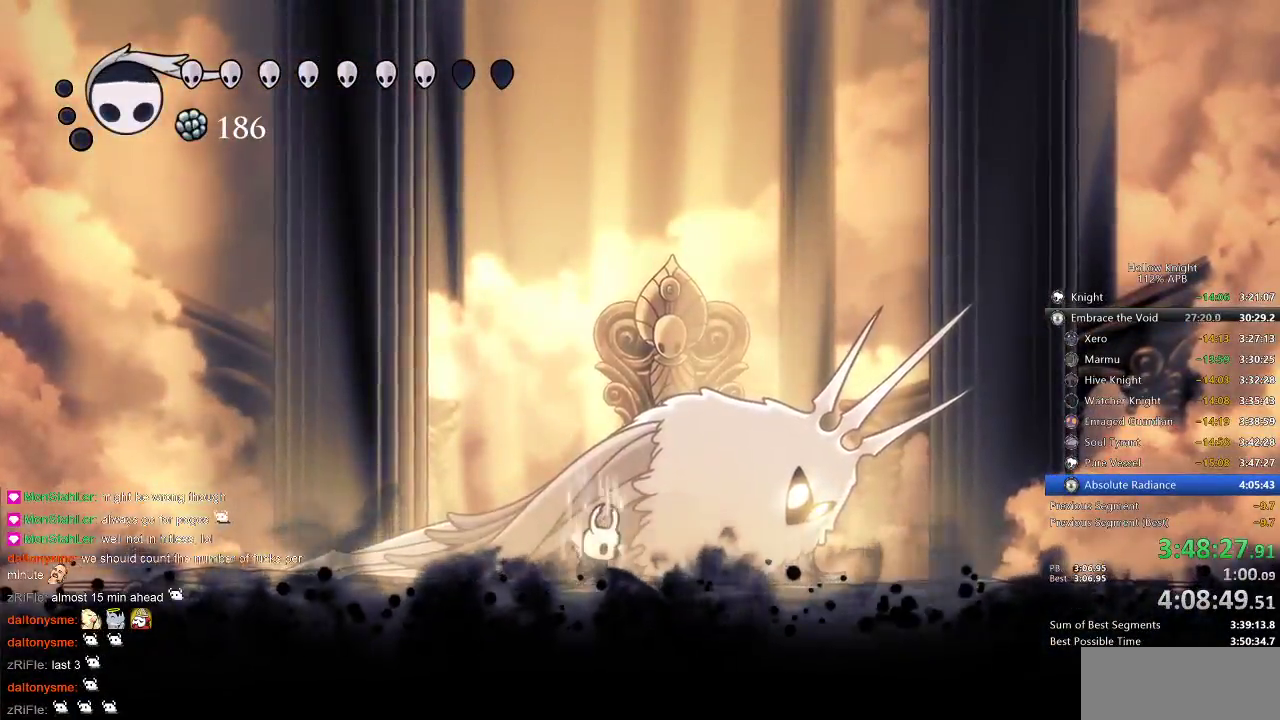
{"keys": ["heal"], "events": []}
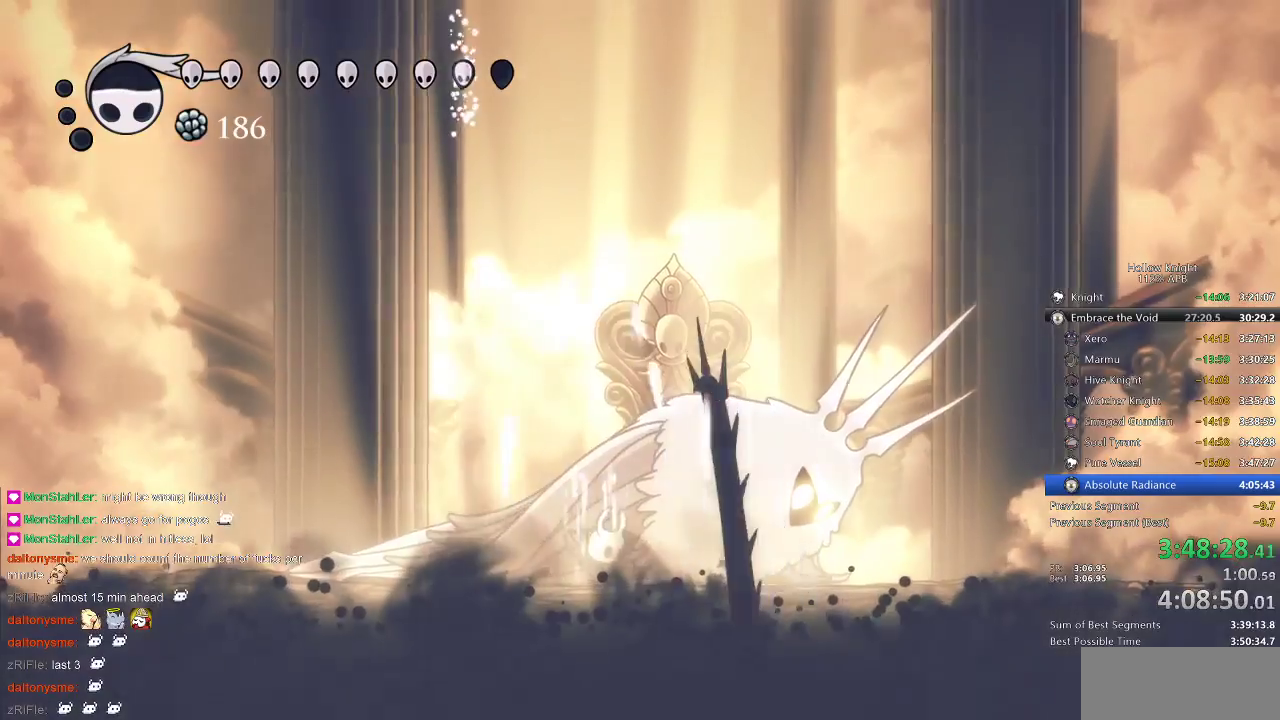
{"keys": ["heal"], "events": []}
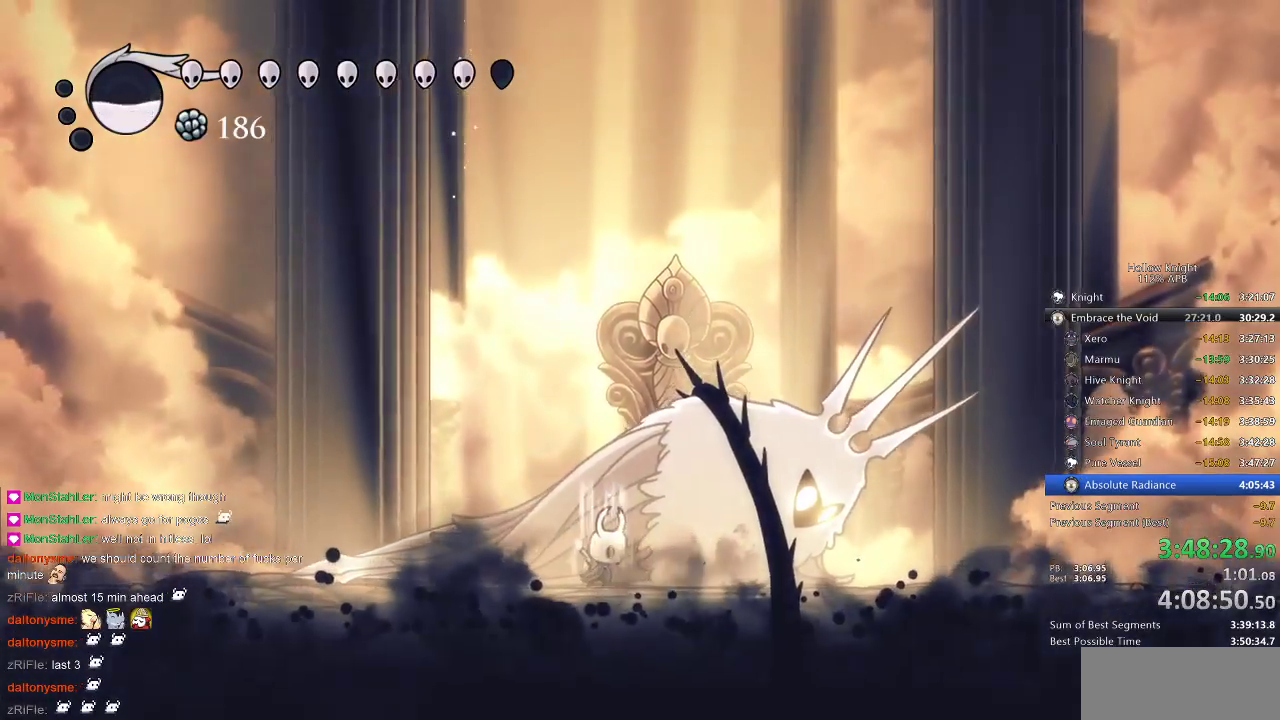
{"keys": ["heal"], "events": []}
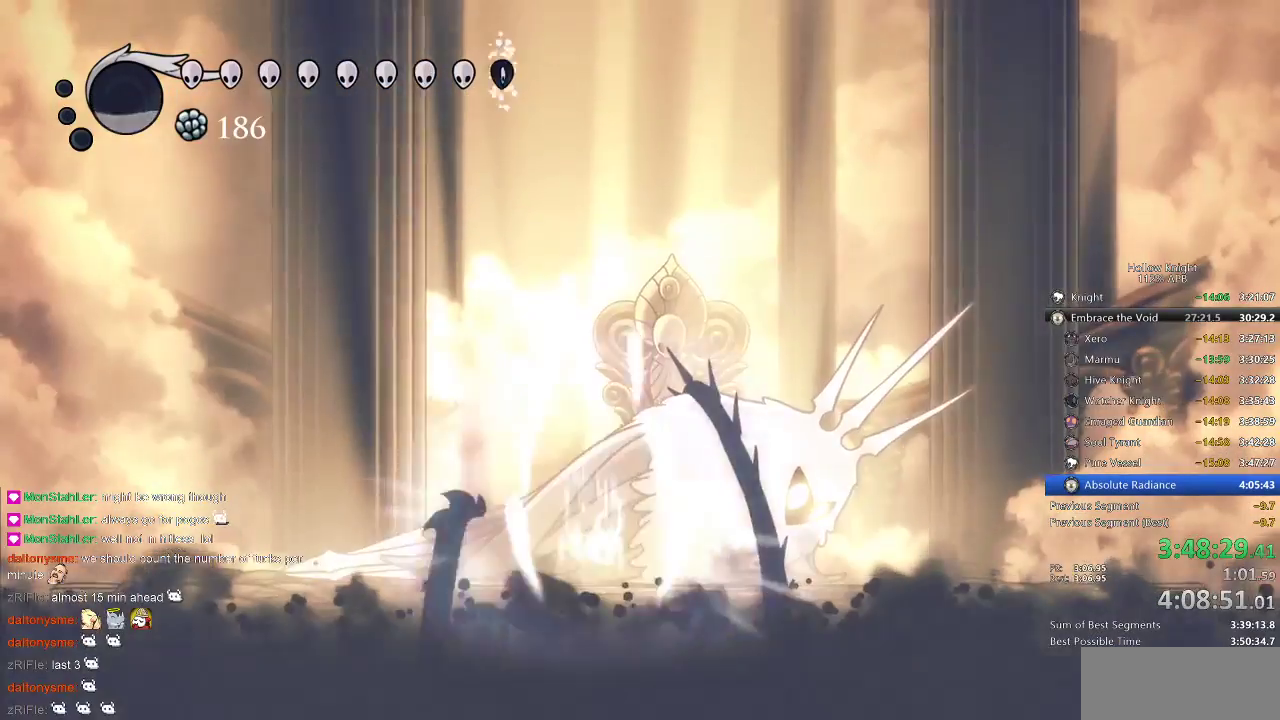
{"keys": [], "events": [[133, "heal", "up"]]}
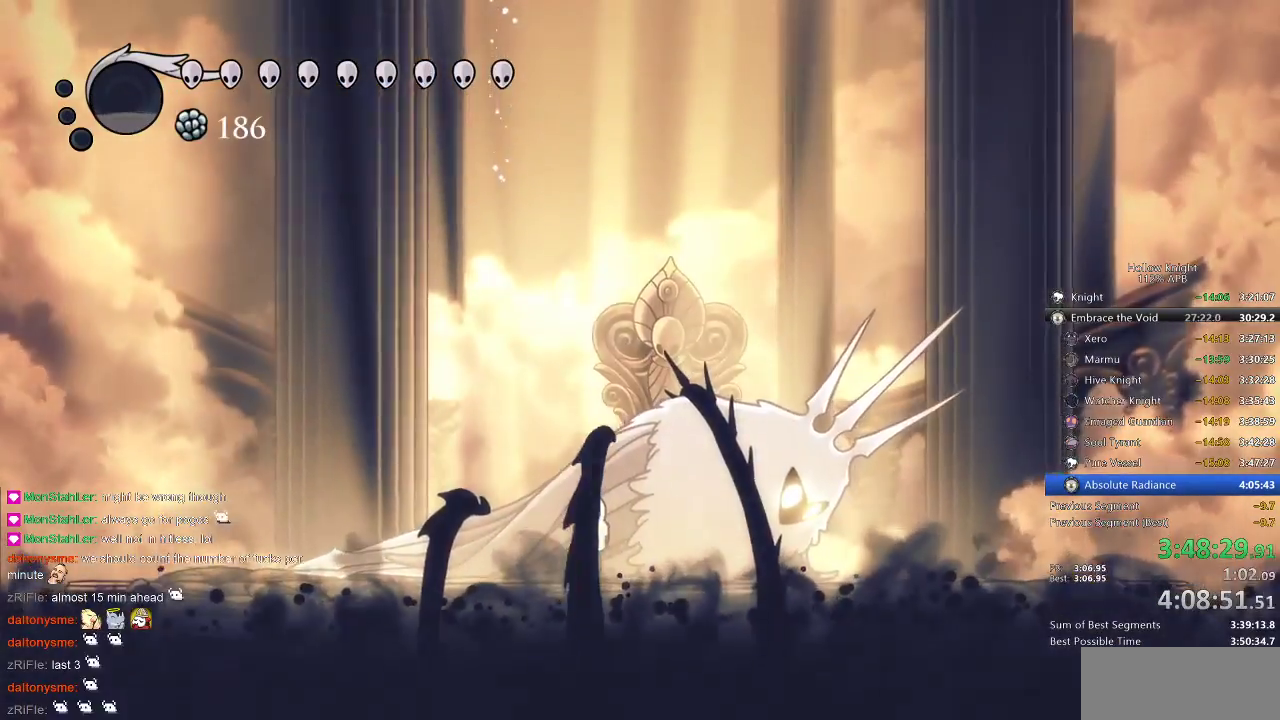
{"keys": [], "events": [[217, "left", "down"], [317, "left", "up"]]}
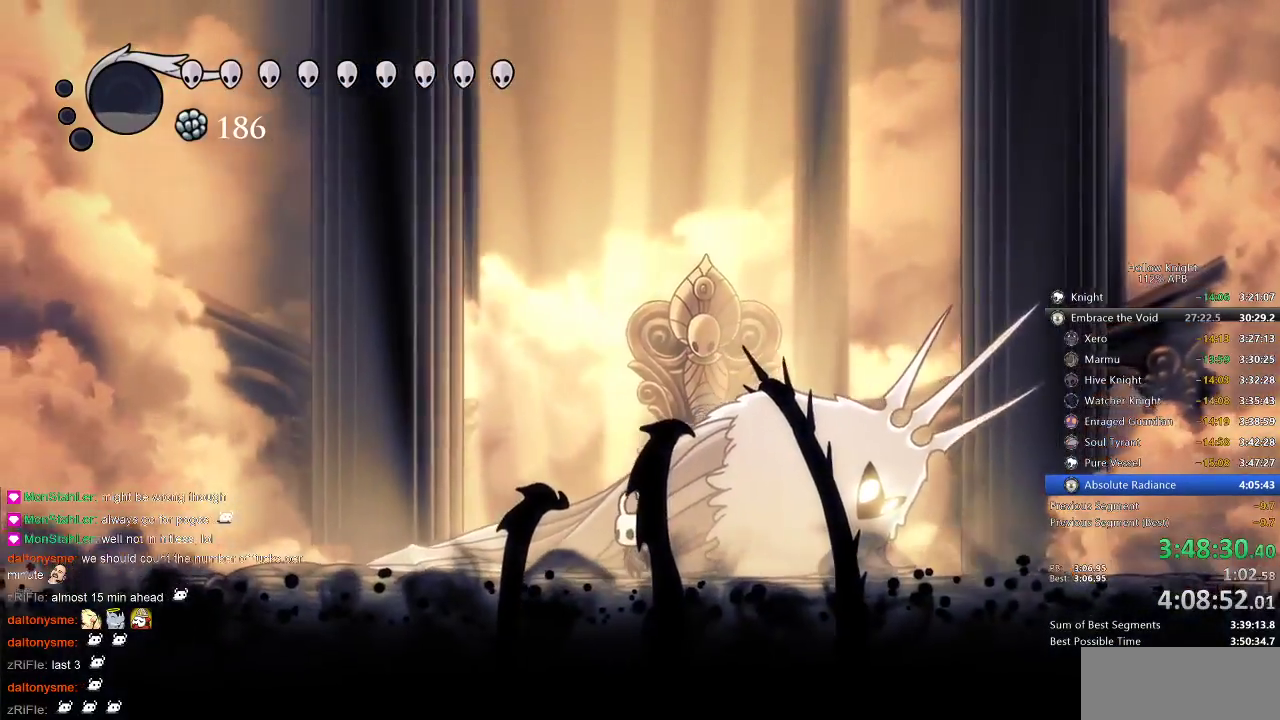
{"keys": ["right"], "events": [[200, "left", "down"], [333, "left", "up"], [433, "right", "down"]]}
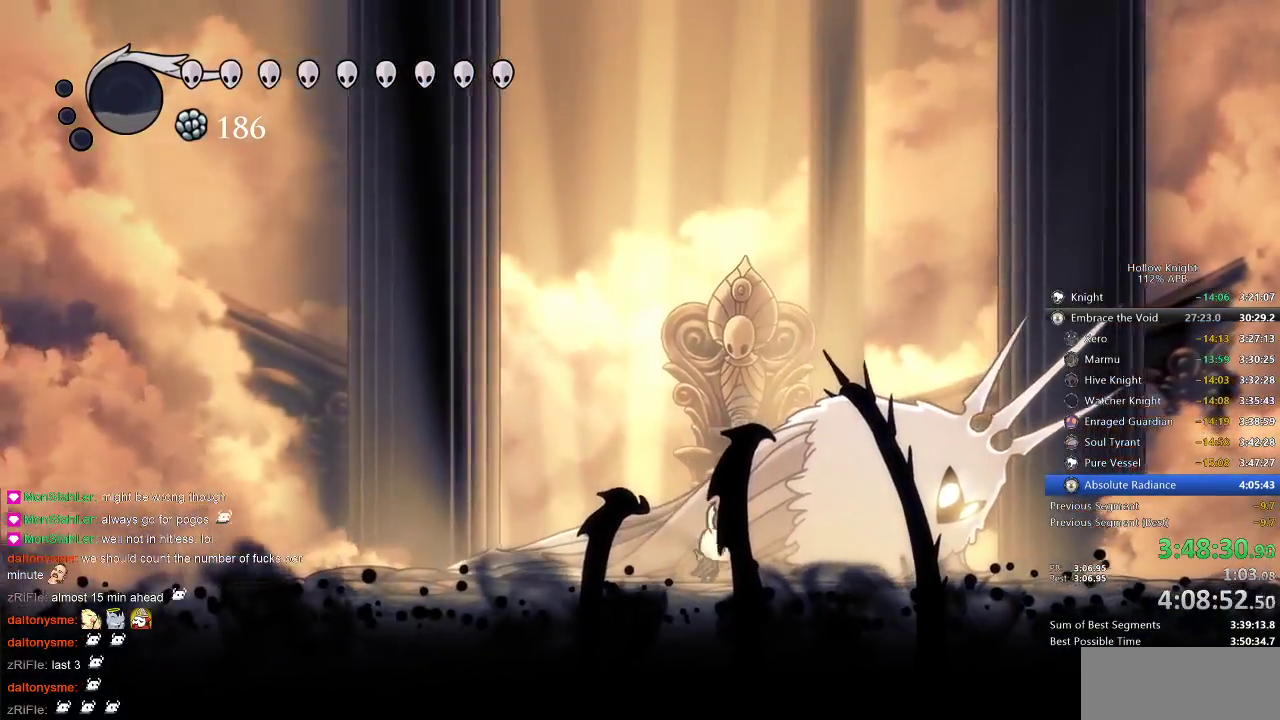
{"keys": [], "events": [[17, "right", "up"]]}
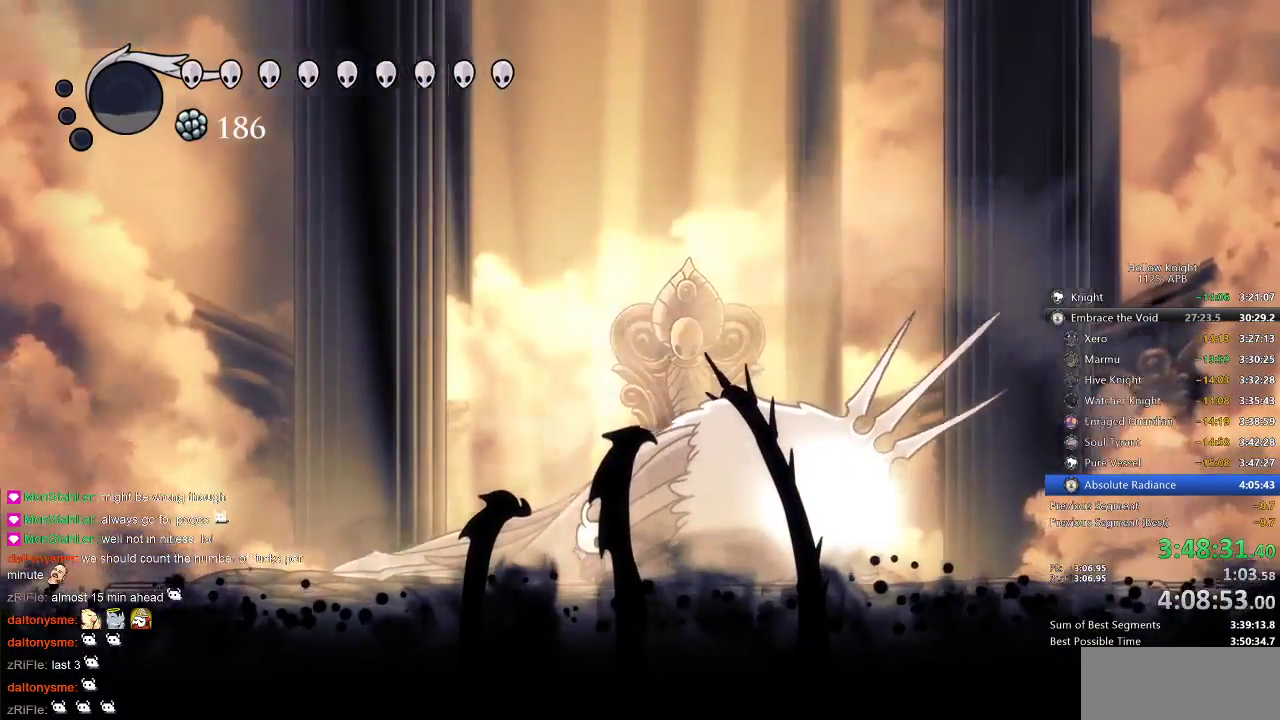
{"keys": [], "events": []}
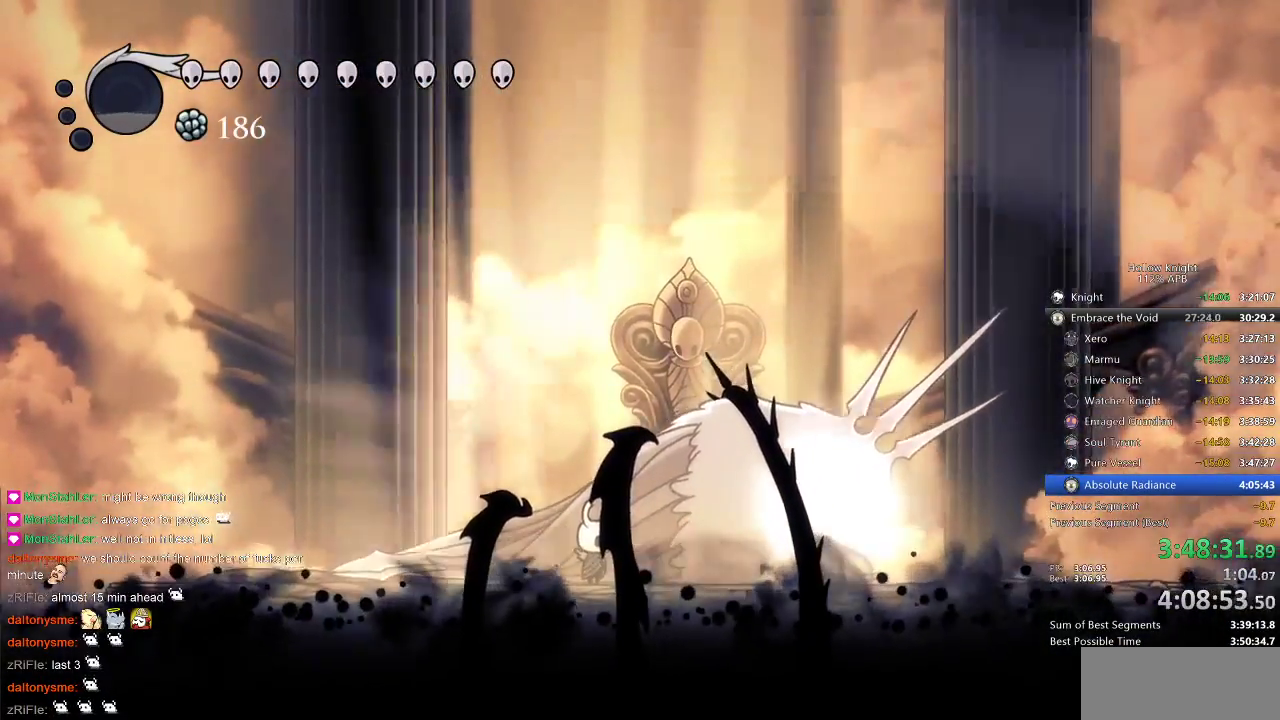
{"keys": [], "events": []}
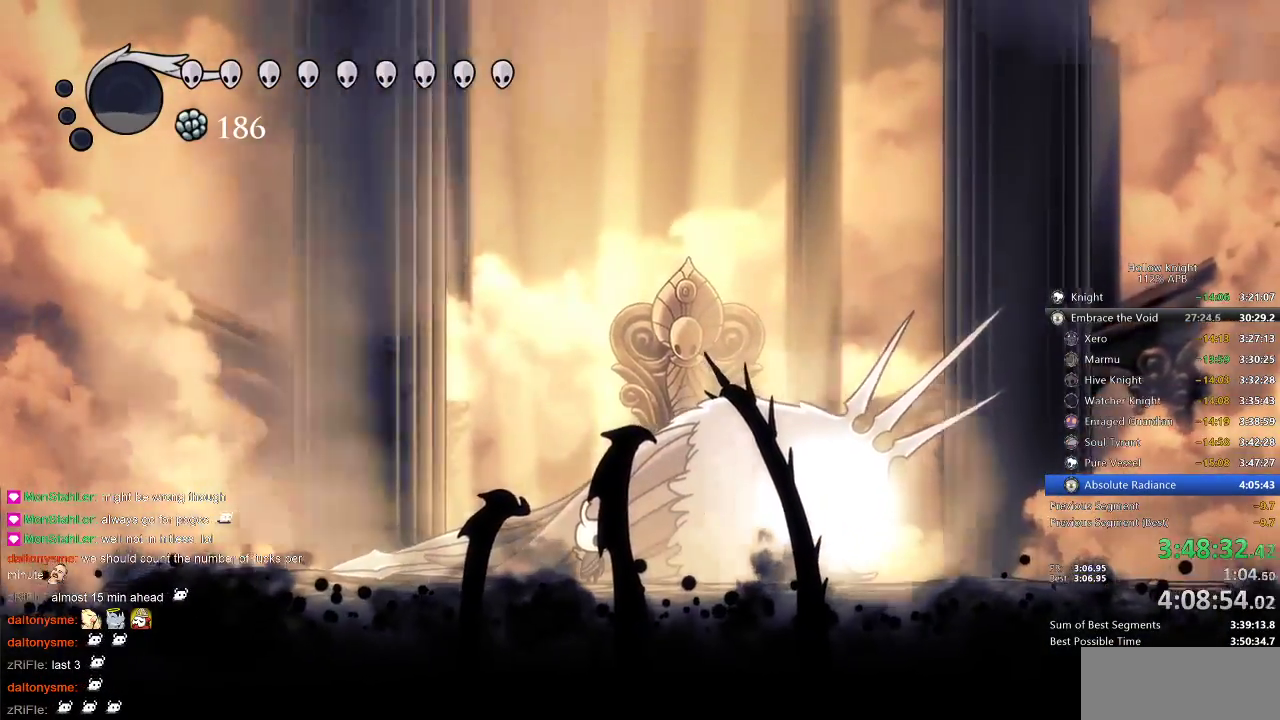
{"keys": [], "events": []}
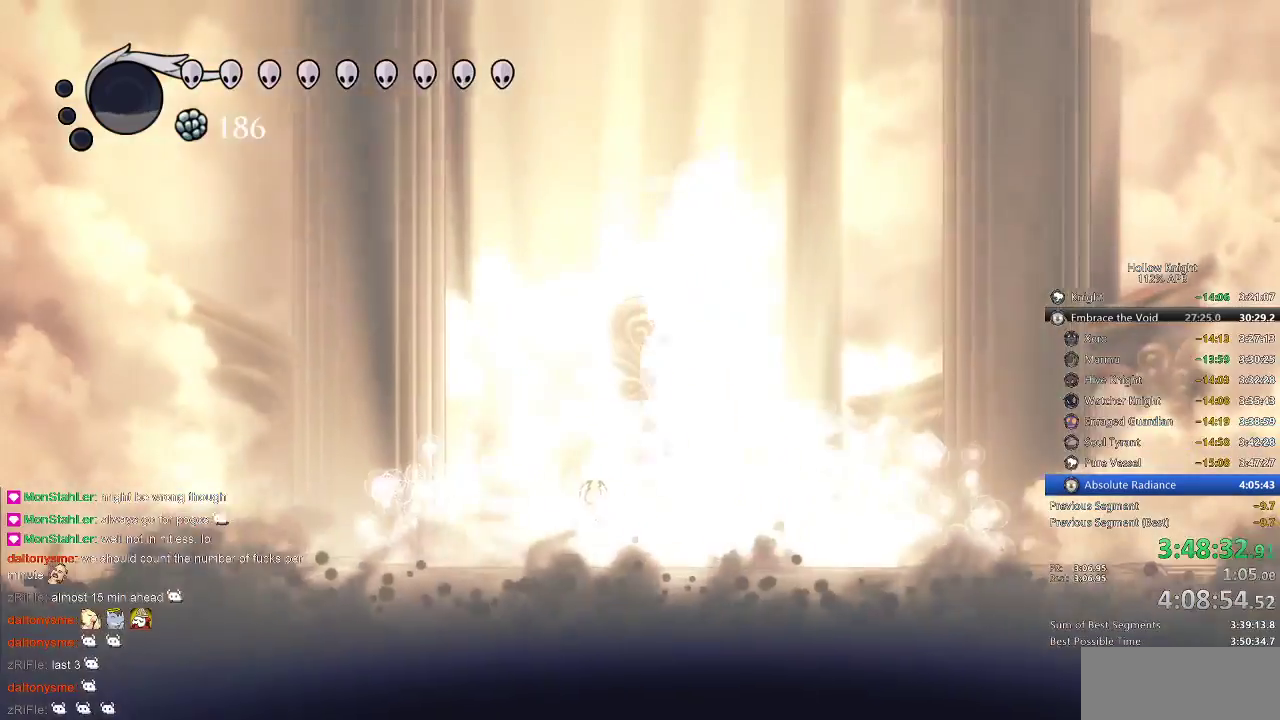
{"keys": ["jump"], "events": [[200, "jump", "down"]]}
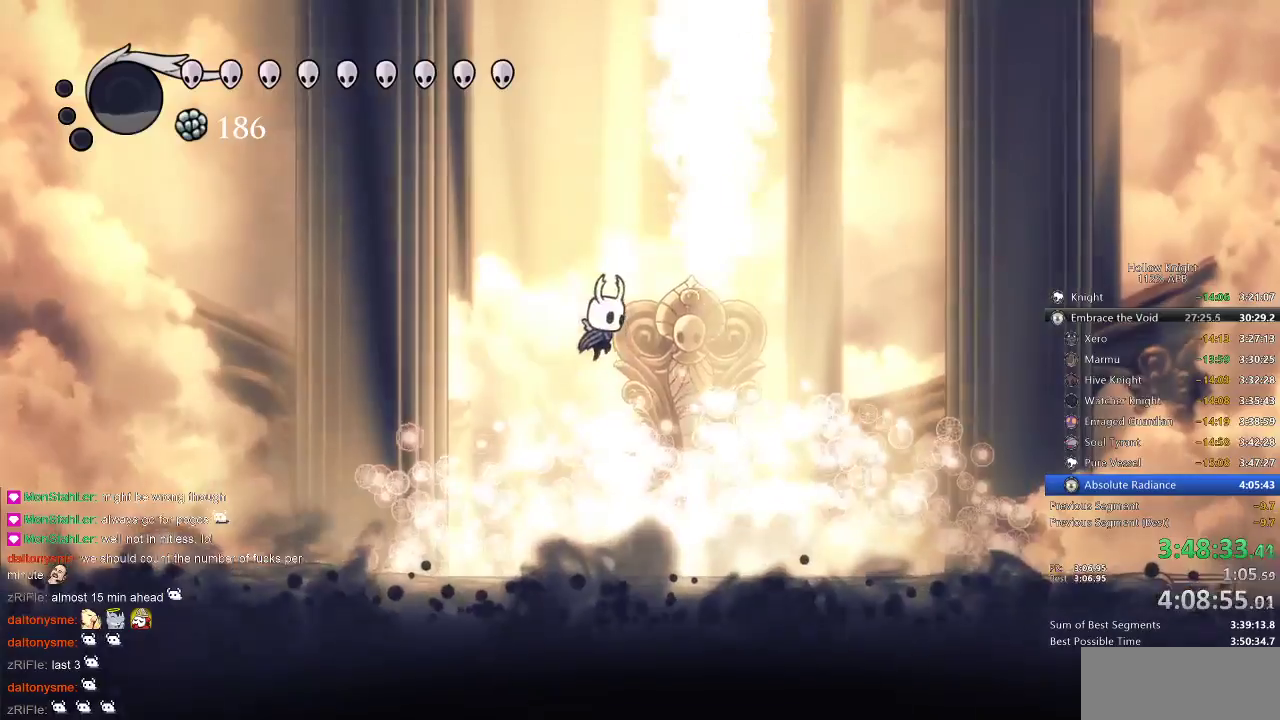
{"keys": ["jump"], "events": [[150, "jump", "up"], [233, "jump", "down"]]}
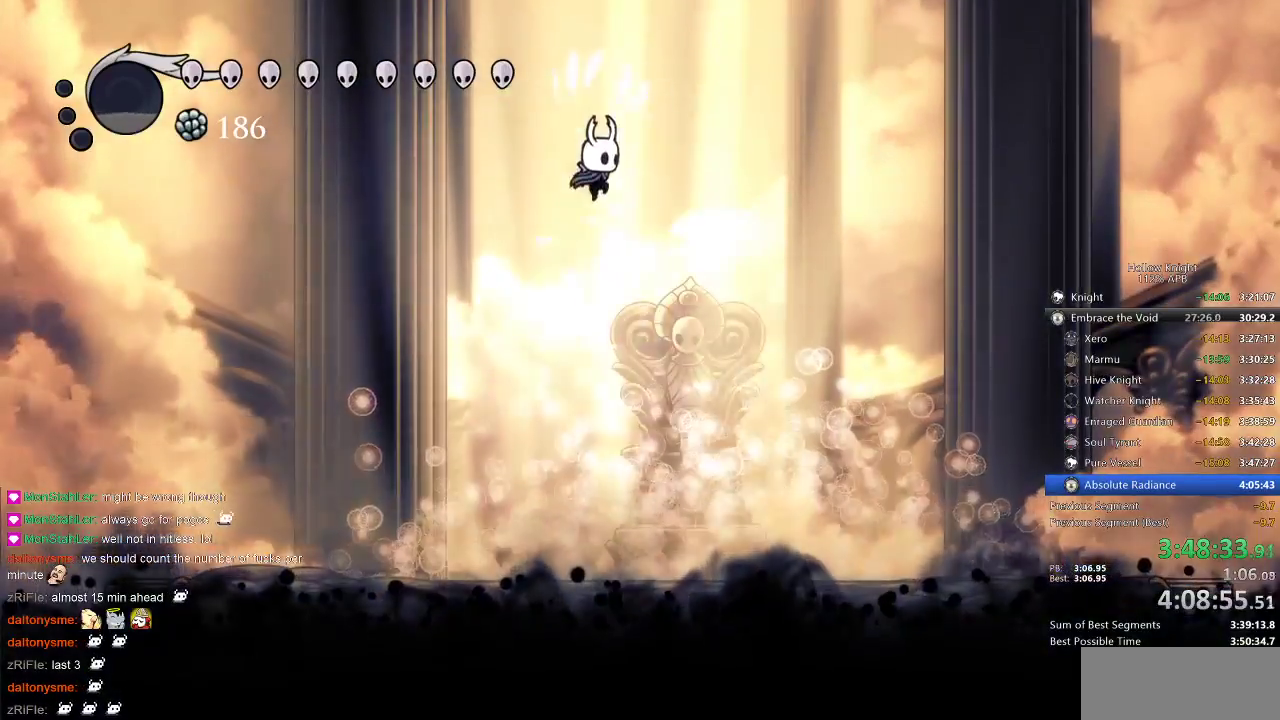
{"keys": ["dash", "right"], "events": [[300, "jump", "up"], [467, "right", "down"], [483, "dash", "down"]]}
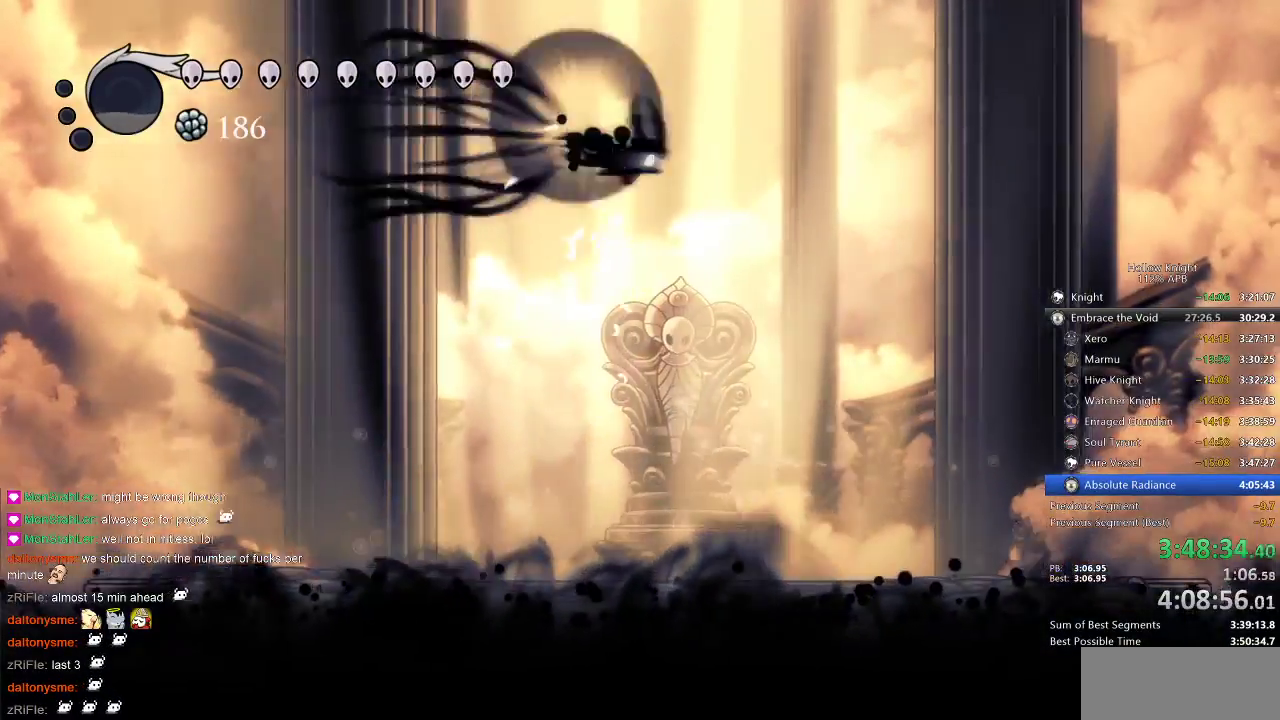
{"keys": [], "events": [[183, "dash", "up"], [317, "right", "up"]]}
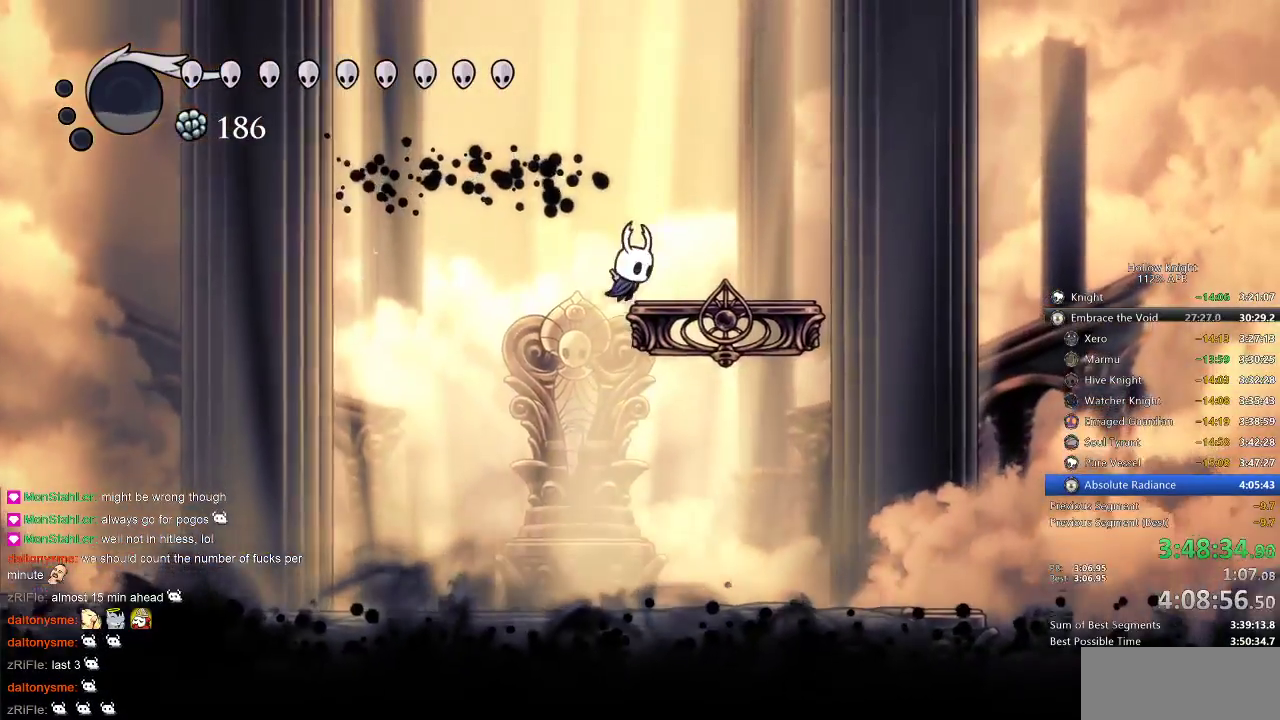
{"keys": ["jump", "left"], "events": [[17, "right", "down"], [150, "jump", "down"], [200, "right", "up"], [417, "jump", "up"], [483, "jump", "down"], [483, "left", "down"]]}
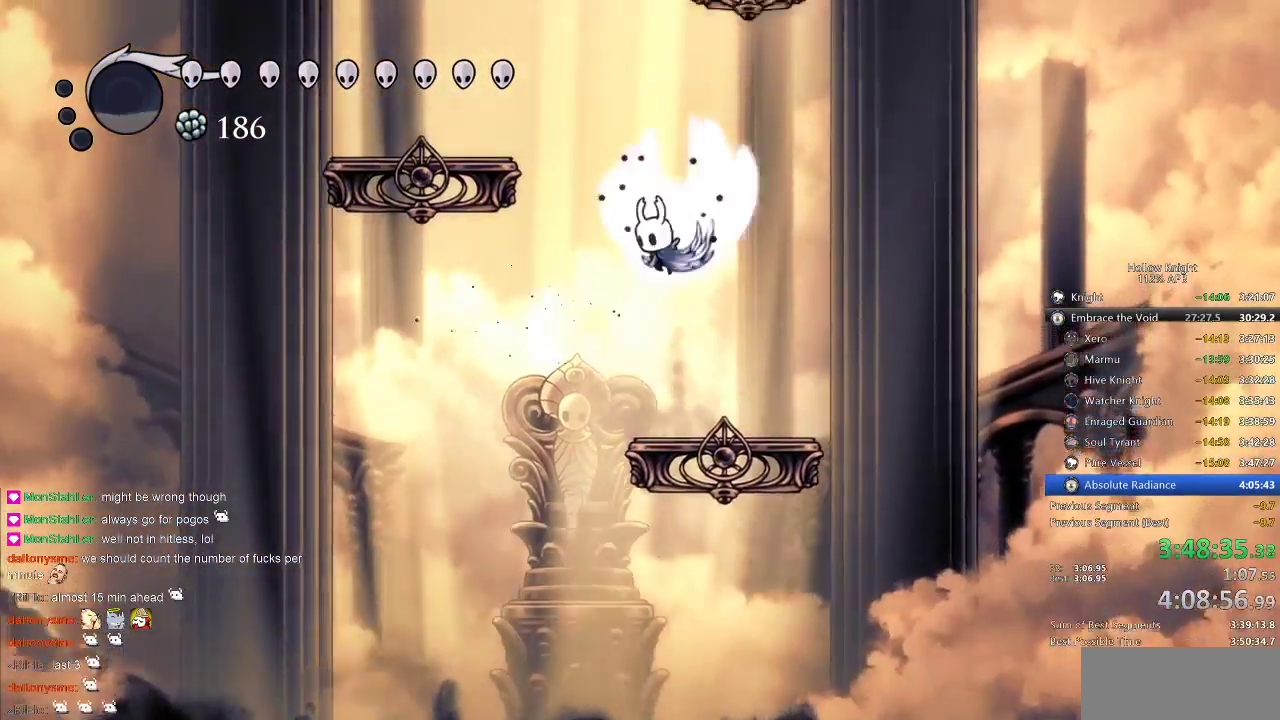
{"keys": ["left"], "events": [[300, "jump", "up"]]}
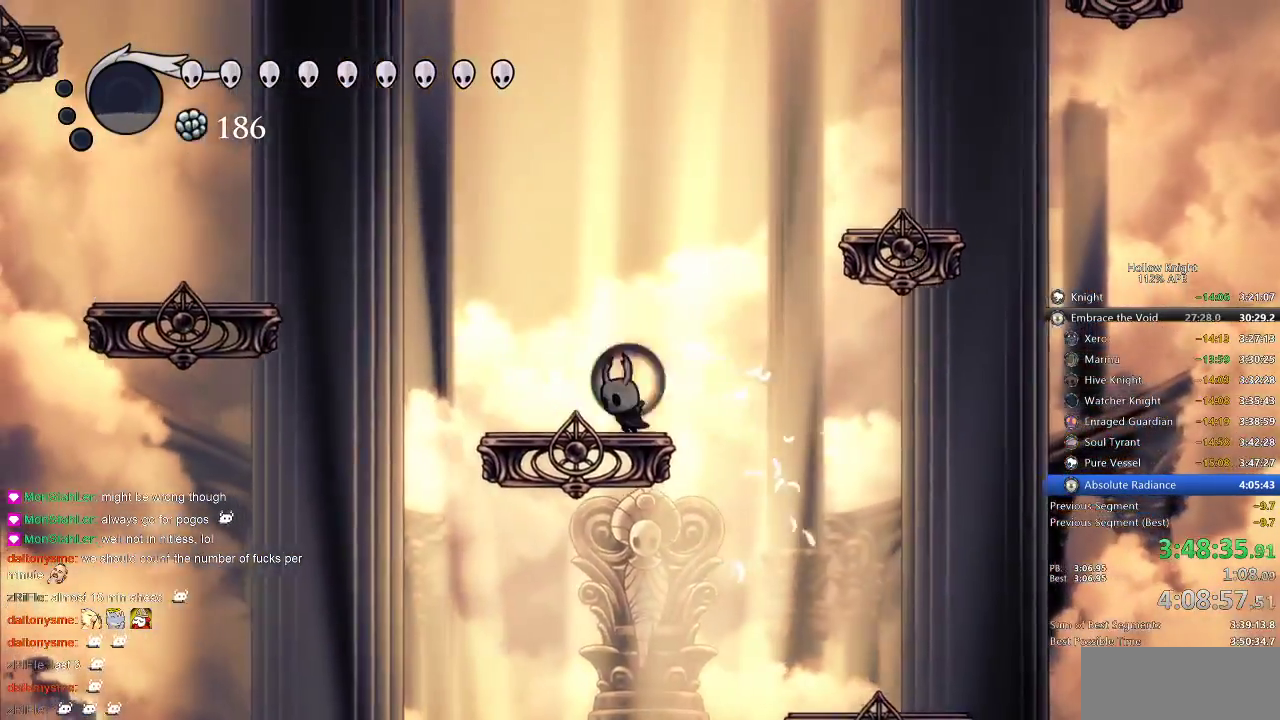
{"keys": ["jump", "right"], "events": [[50, "left", "up"], [83, "jump", "down"], [83, "right", "down"]]}
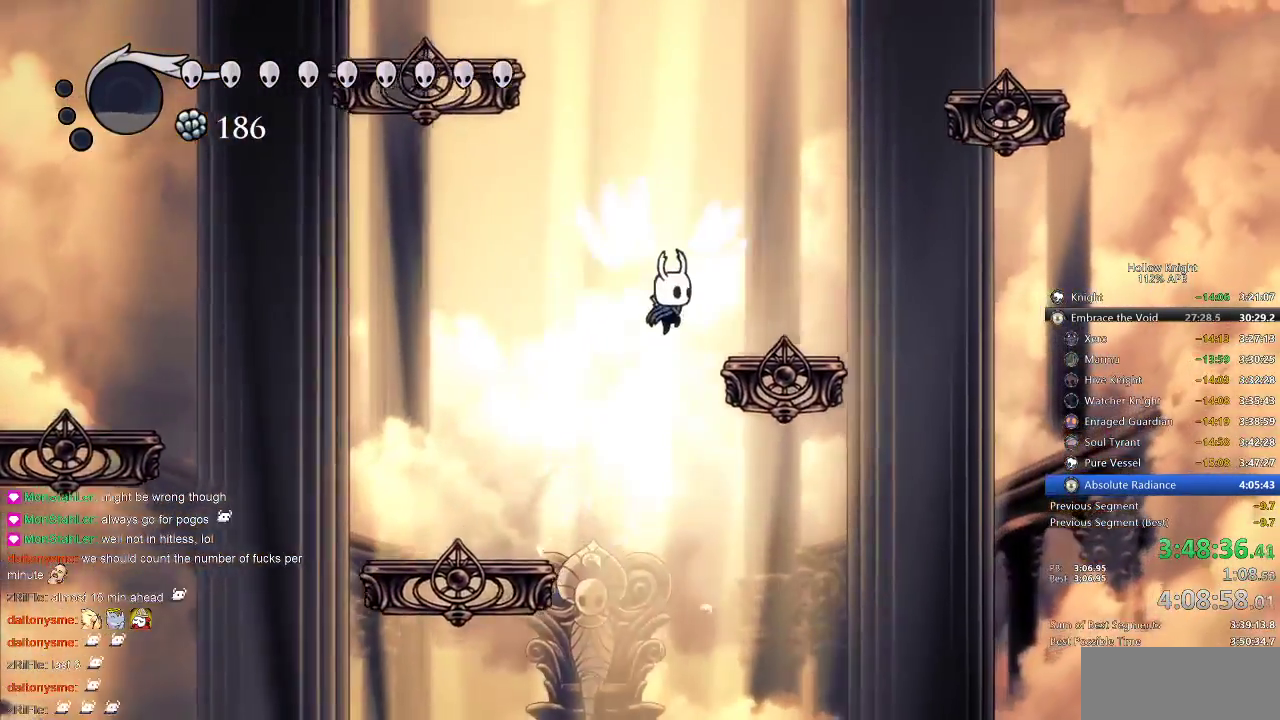
{"keys": ["jump", "left"], "events": [[117, "jump", "up"], [333, "left", "down"], [383, "jump", "down"], [383, "right", "up"]]}
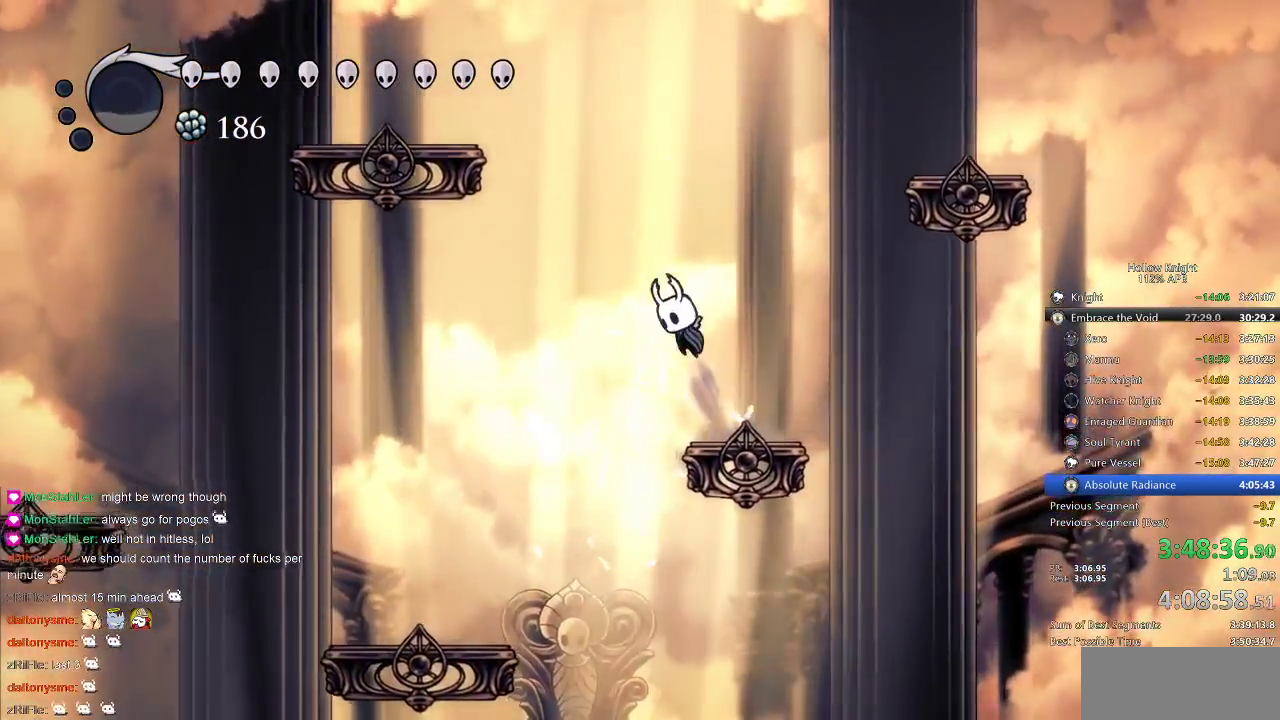
{"keys": ["jump", "left"], "events": [[117, "jump", "up"], [150, "jump", "down"]]}
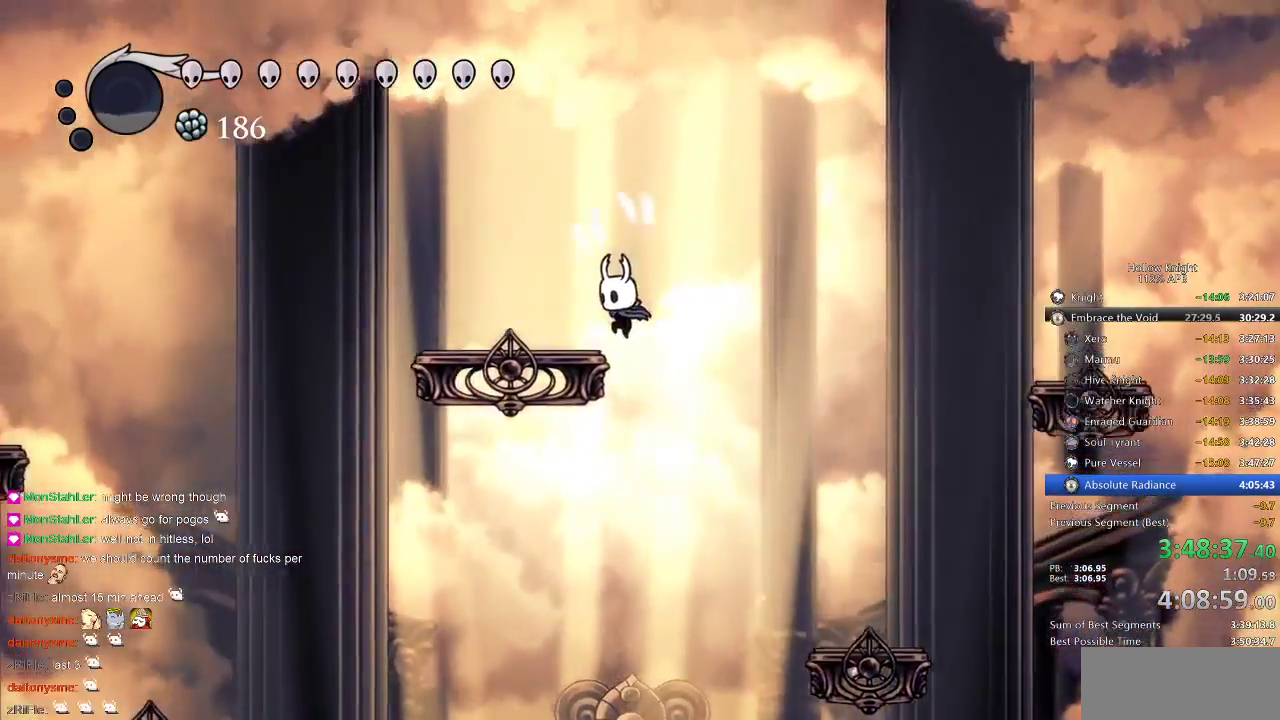
{"keys": [], "events": [[117, "jump", "up"], [350, "left", "up"]]}
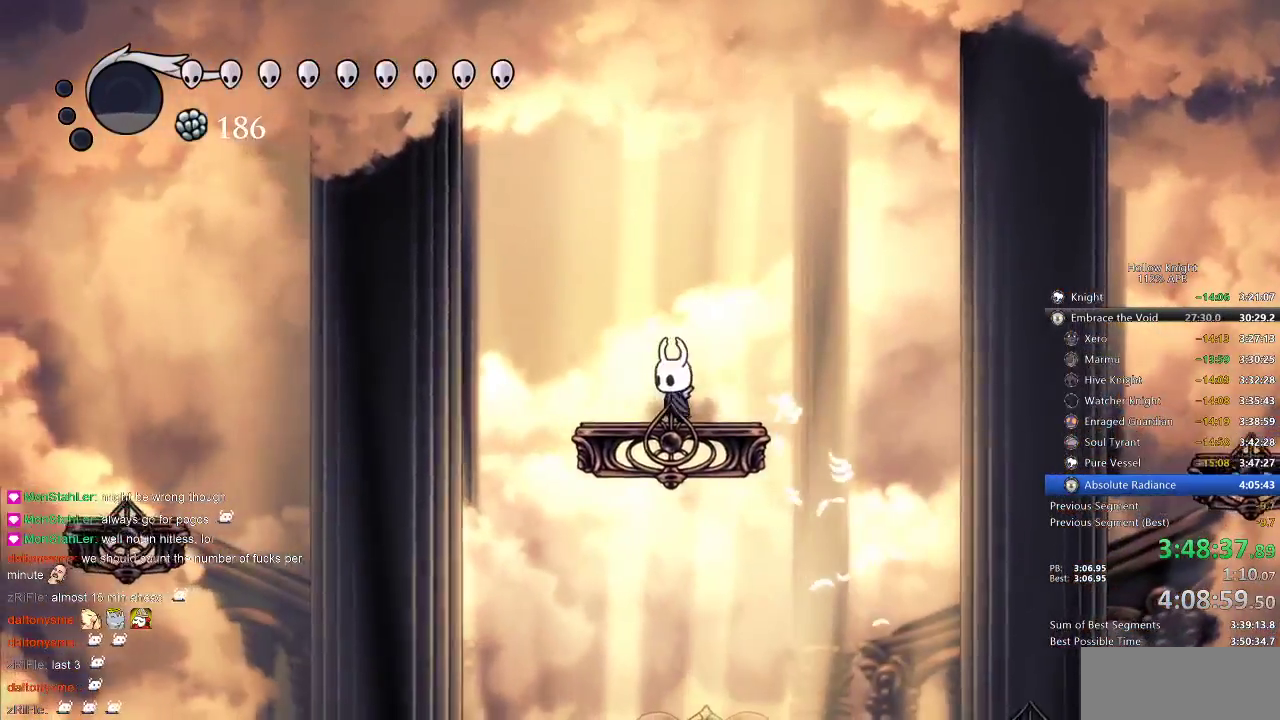
{"keys": ["right"], "events": [[17, "right", "down"], [117, "left", "down"], [117, "right", "up"], [217, "left", "up"], [217, "right", "down"], [233, "left", "down"], [233, "right", "up"], [333, "left", "up"], [333, "right", "down"], [417, "left", "down"], [417, "right", "up"], [500, "left", "up"], [500, "right", "down"]]}